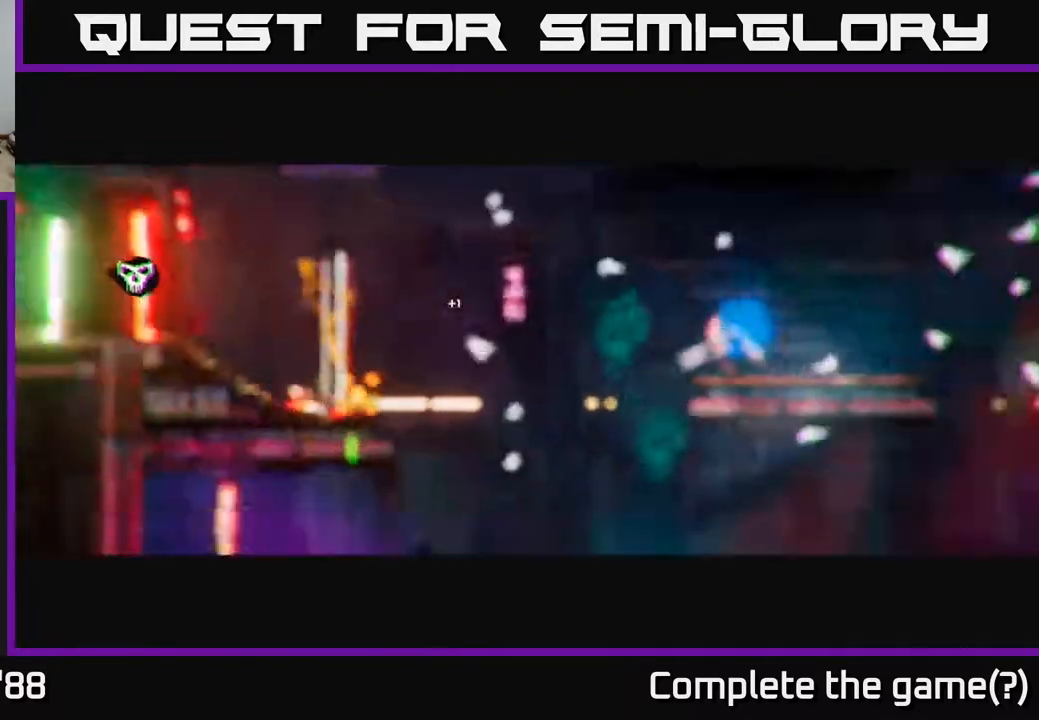
Gameplay with a controller (Xbox layout); each line is a JSON object with the inputs held at the frame after it. "events" lists button and stick changes between this image and that frame as [ms after this image, input, new state], when the widget could be followed in between.
{"buttons": [], "left_stick": "left", "right_stick": "center", "events": [[483, "right_stick", "center"]]}
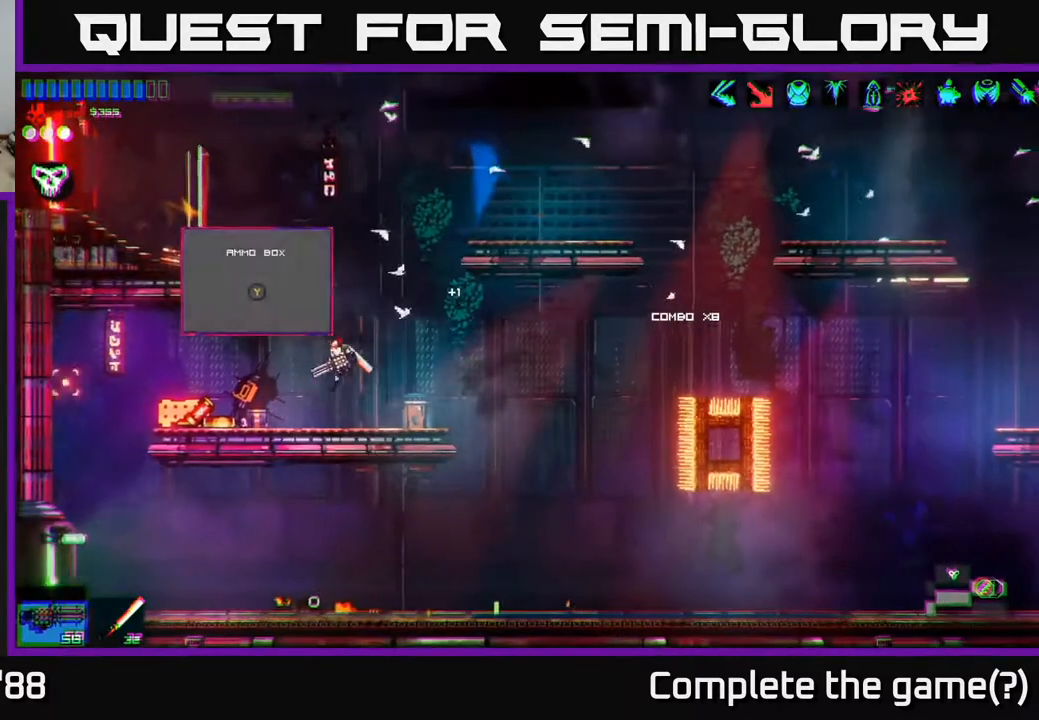
{"buttons": [], "left_stick": "right", "right_stick": "center", "events": [[150, "Y", "down"], [233, "Y", "up"], [467, "left_stick", "right"]]}
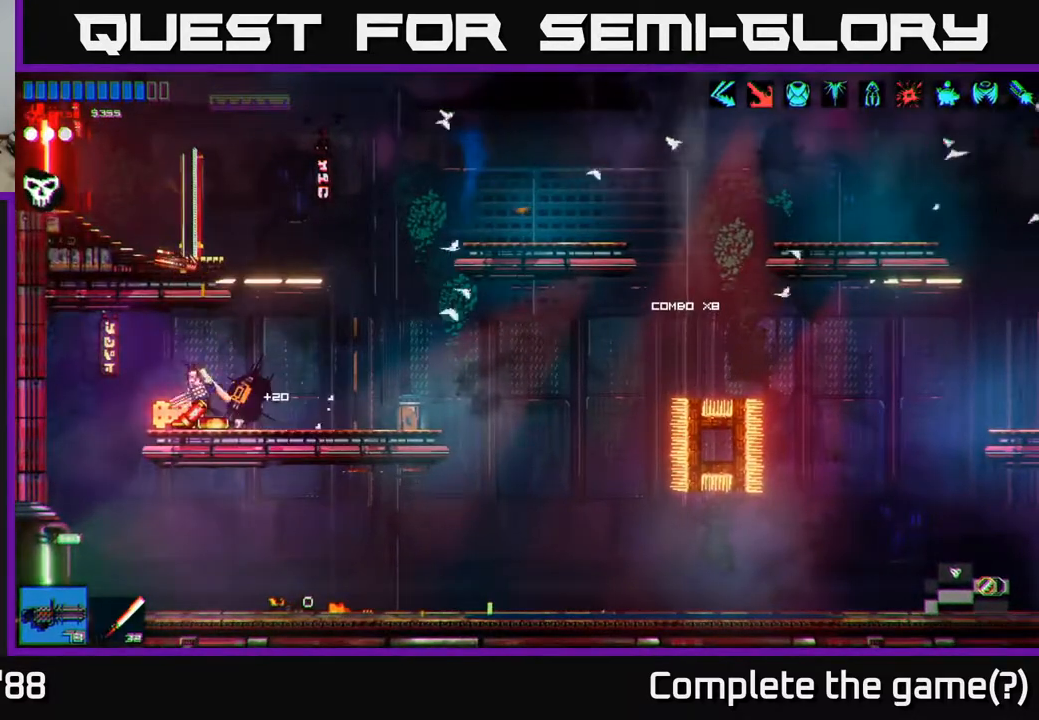
{"buttons": [], "left_stick": "right", "right_stick": "left", "events": [[17, "right_stick", "left"]]}
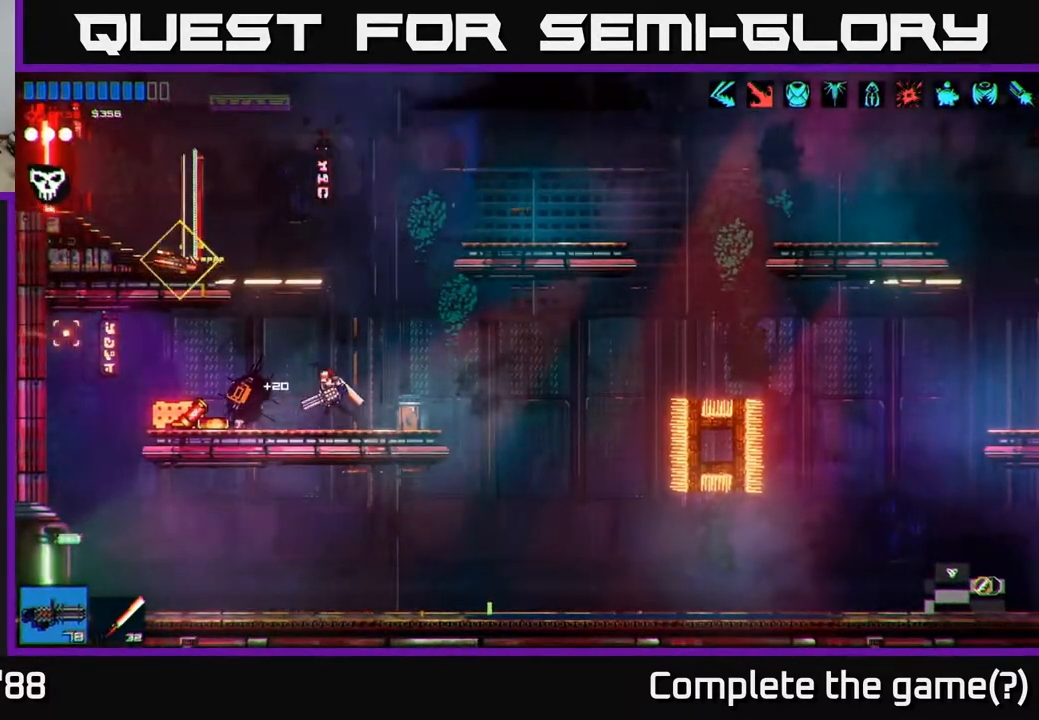
{"buttons": [], "left_stick": "left", "right_stick": "left", "events": [[167, "left_stick", "center"], [217, "A", "down"], [300, "left_stick", "left"], [367, "A", "up"]]}
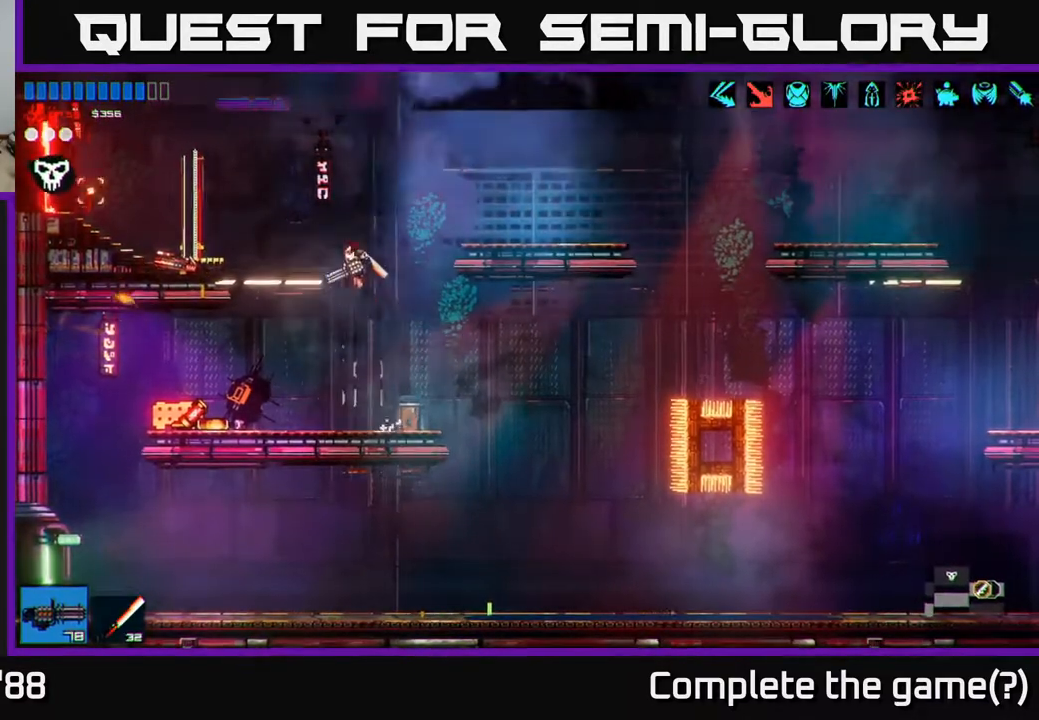
{"buttons": [], "left_stick": "right", "right_stick": "down-left", "events": [[133, "left_stick", "right"], [167, "right_stick", "down-left"]]}
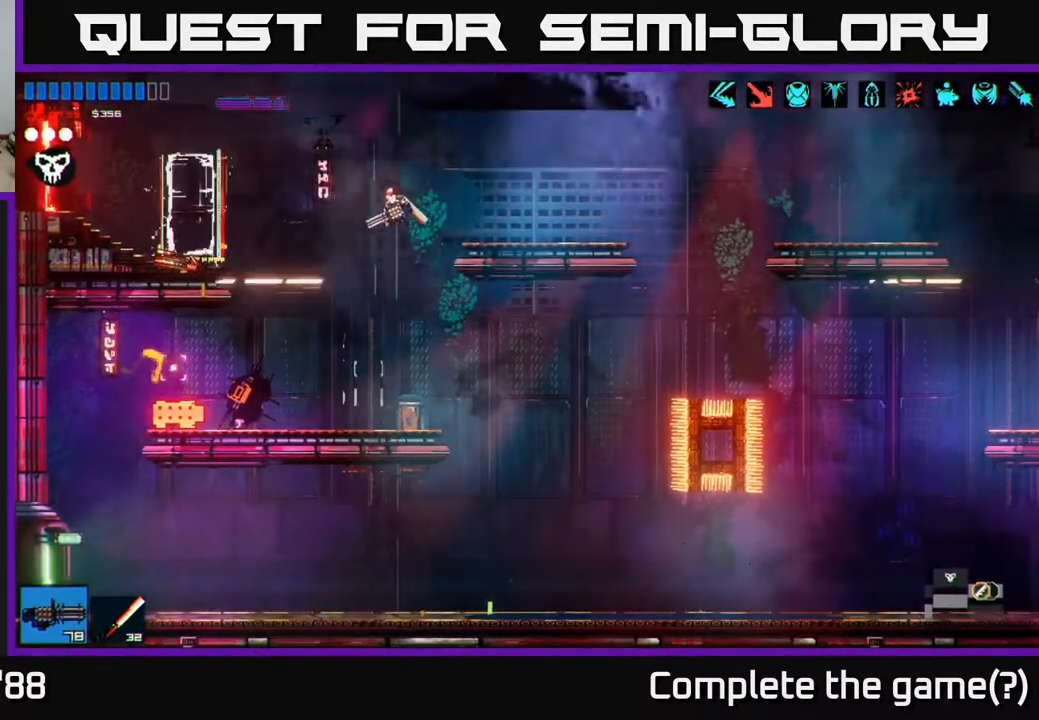
{"buttons": [], "left_stick": "center", "right_stick": "down-left", "events": [[417, "left_stick", "center"]]}
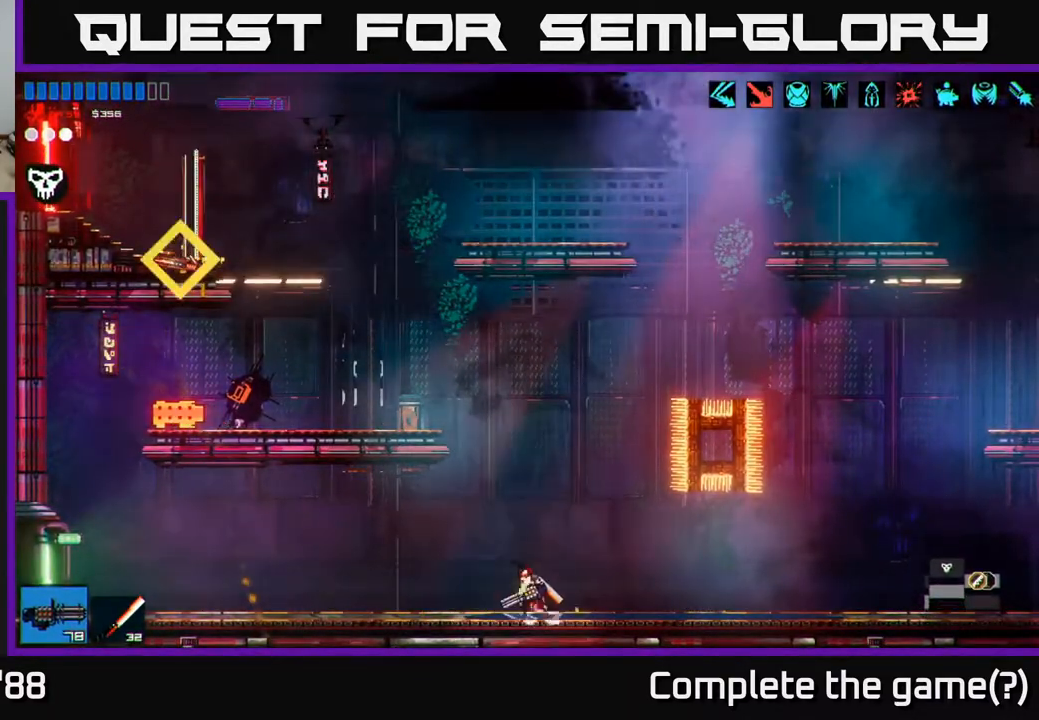
{"buttons": [], "left_stick": "left", "right_stick": "up-left", "events": [[33, "right_stick", "up-left"], [83, "A", "down"], [233, "left_stick", "left"], [250, "A", "up"]]}
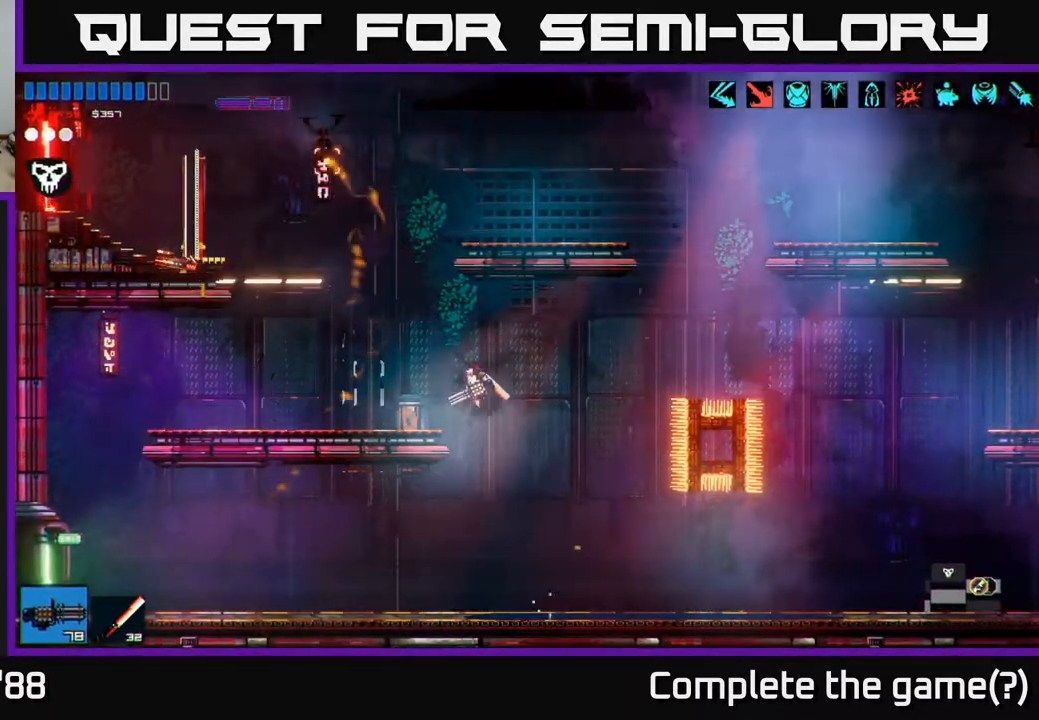
{"buttons": ["A"], "left_stick": "left", "right_stick": "up-left", "events": [[217, "left_stick", "center"], [483, "A", "down"], [483, "left_stick", "left"]]}
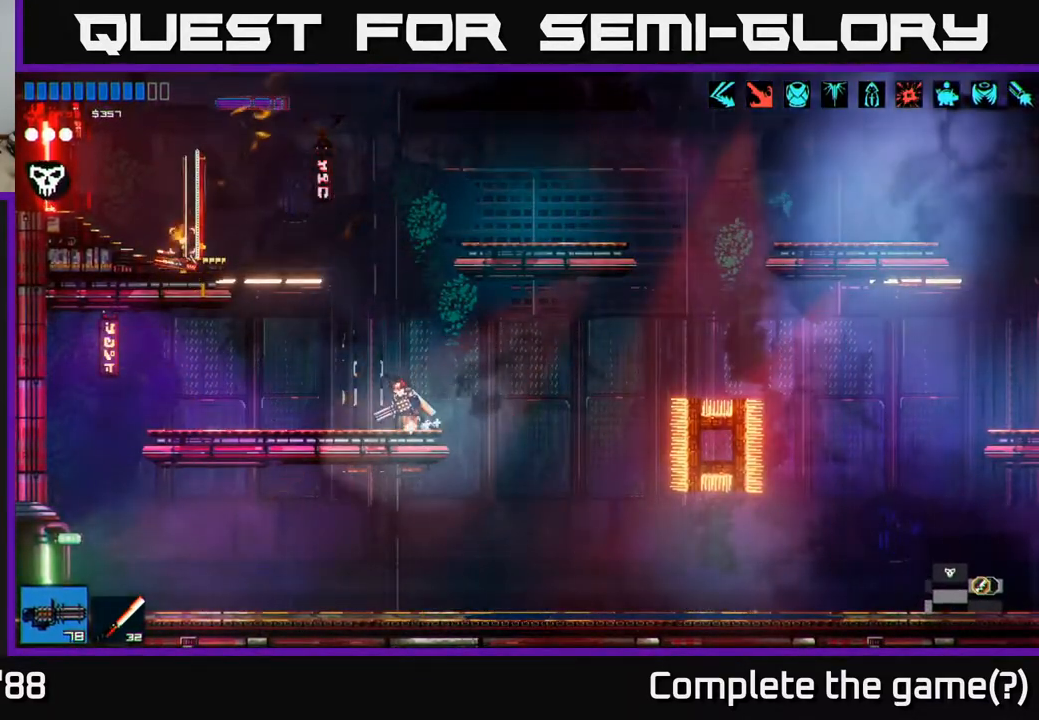
{"buttons": [], "left_stick": "left", "right_stick": "up-left", "events": [[150, "A", "up"]]}
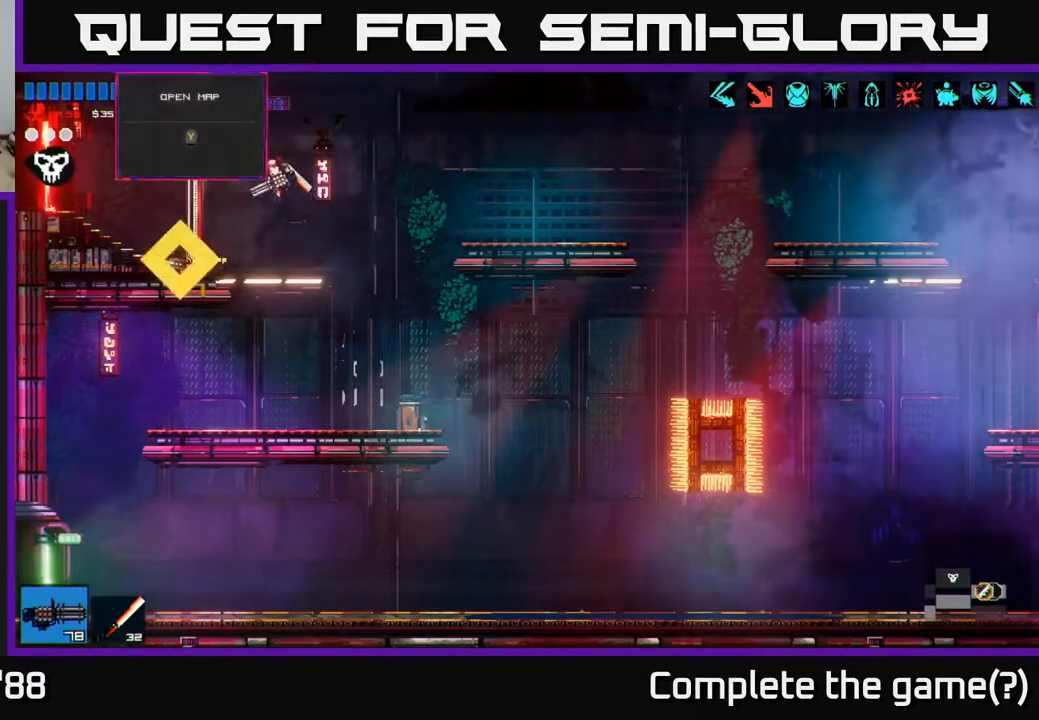
{"buttons": [], "left_stick": "left", "right_stick": "up-left", "events": []}
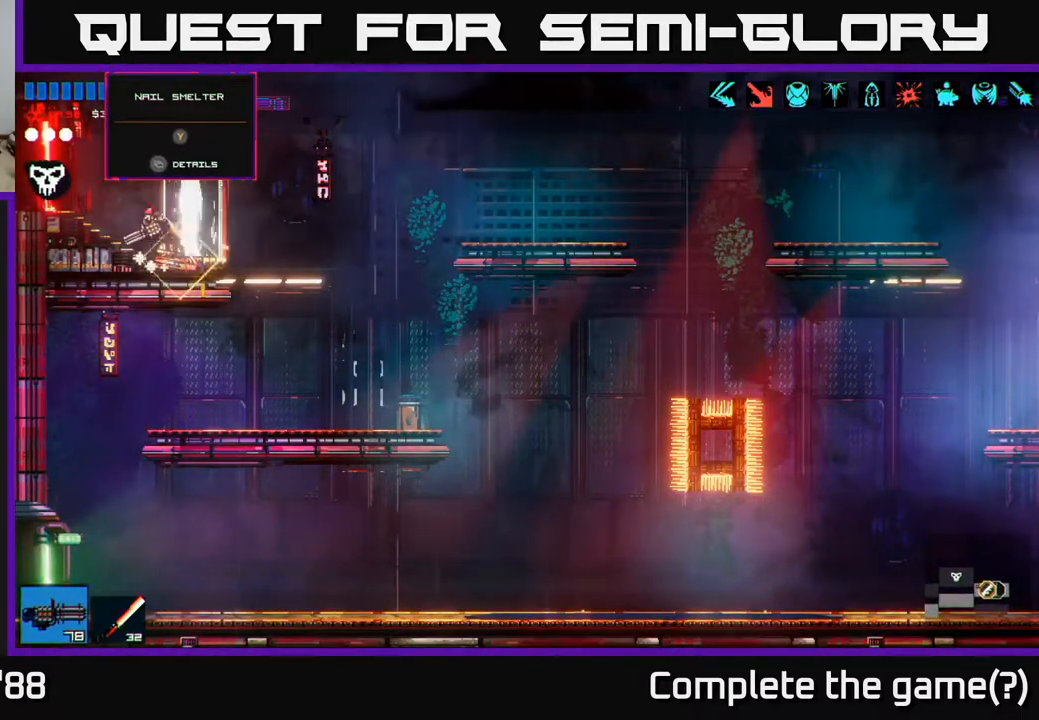
{"buttons": [], "left_stick": "left", "right_stick": "up-left", "events": []}
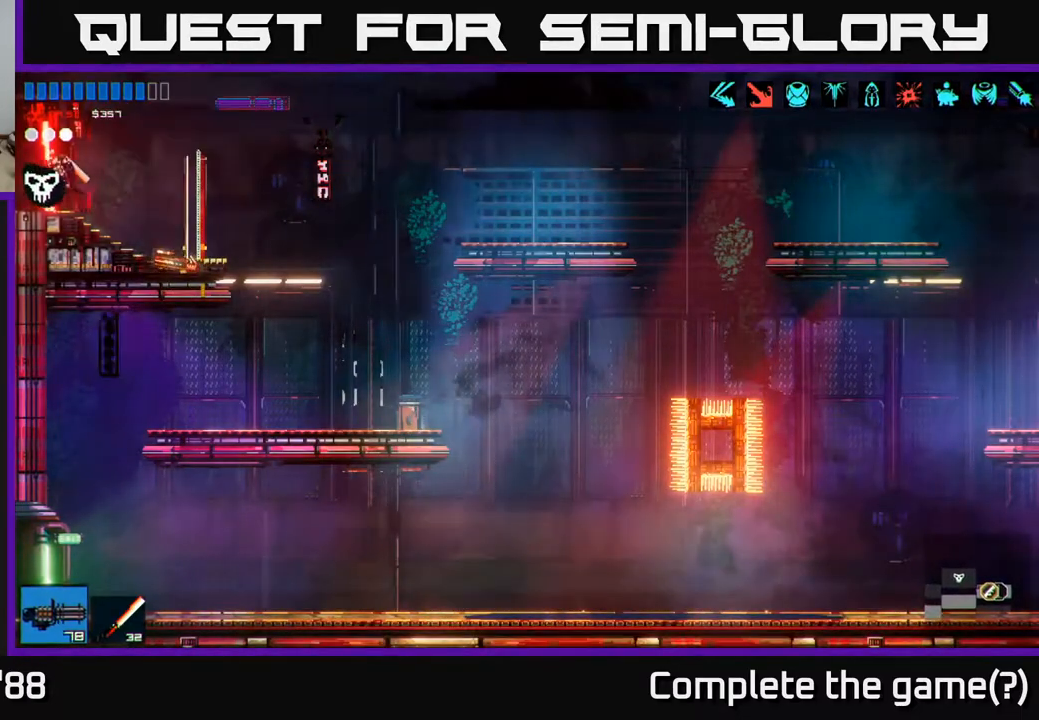
{"buttons": [], "left_stick": "left", "right_stick": "left", "events": [[67, "right_stick", "center"], [433, "right_stick", "left"]]}
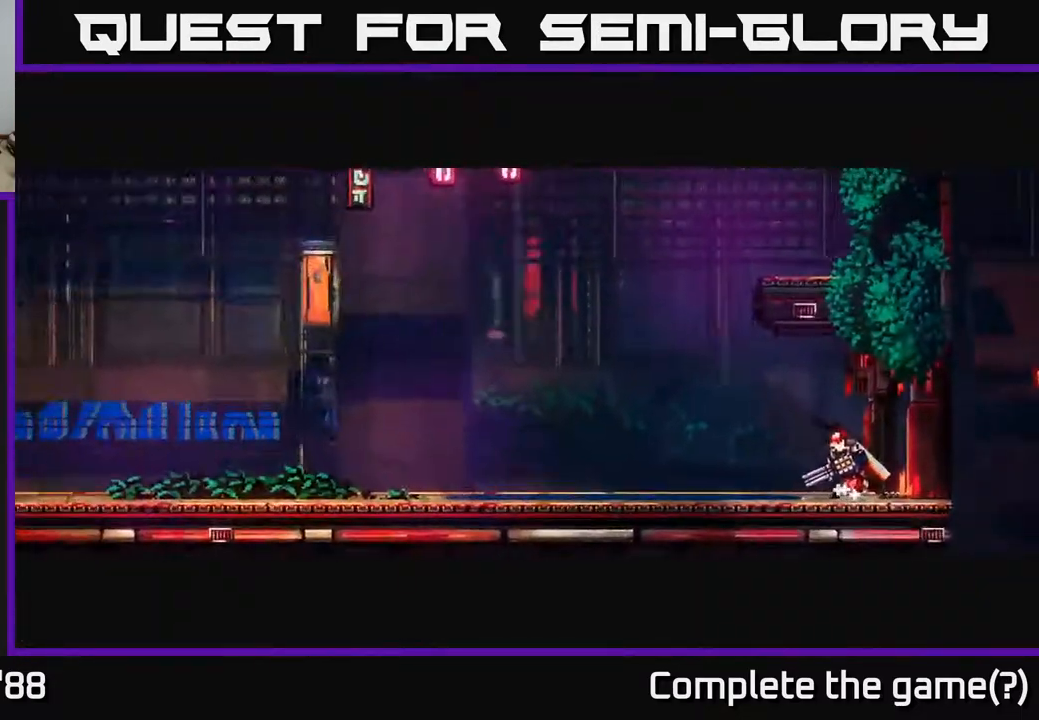
{"buttons": [], "left_stick": "left", "right_stick": "center", "events": [[250, "right_stick", "up-left"], [383, "right_stick", "center"]]}
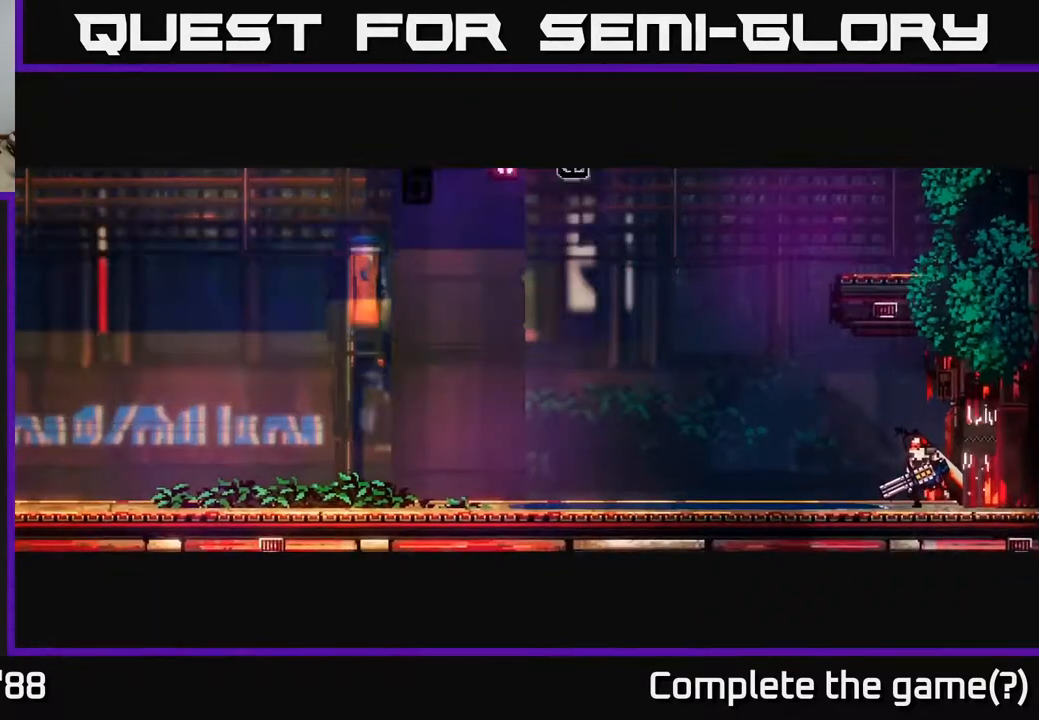
{"buttons": [], "left_stick": "left", "right_stick": "center", "events": [[33, "left_stick", "center"], [83, "A", "down"], [150, "A", "up"], [217, "A", "down"], [267, "left_stick", "left"], [300, "A", "up"]]}
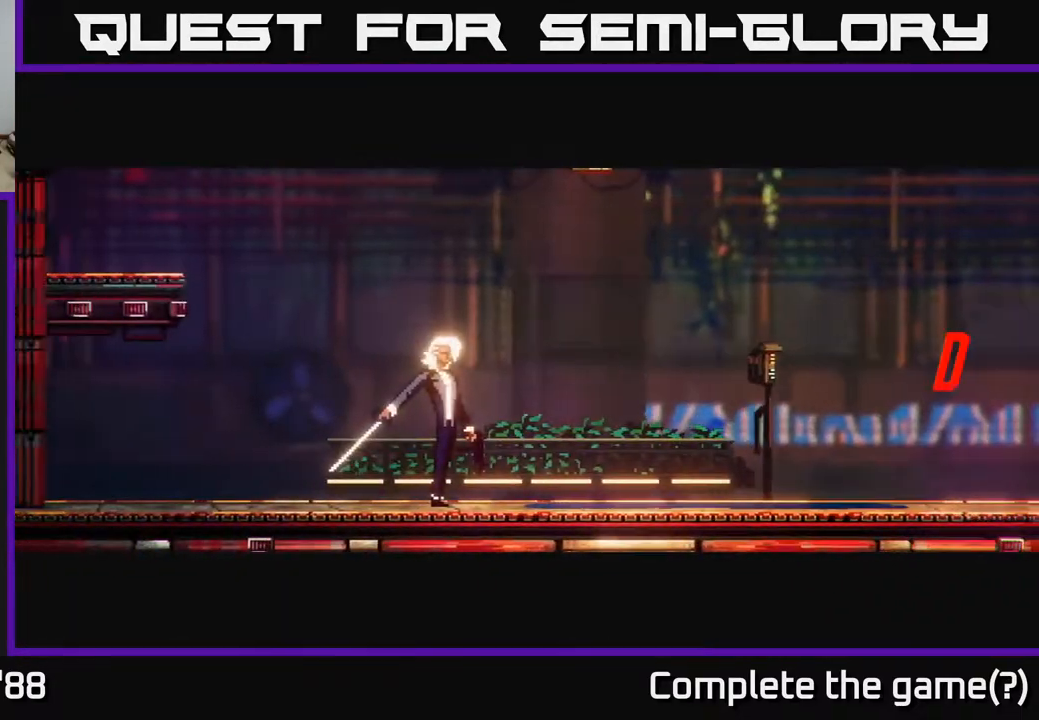
{"buttons": [], "left_stick": "left", "right_stick": "left", "events": [[317, "right_stick", "left"]]}
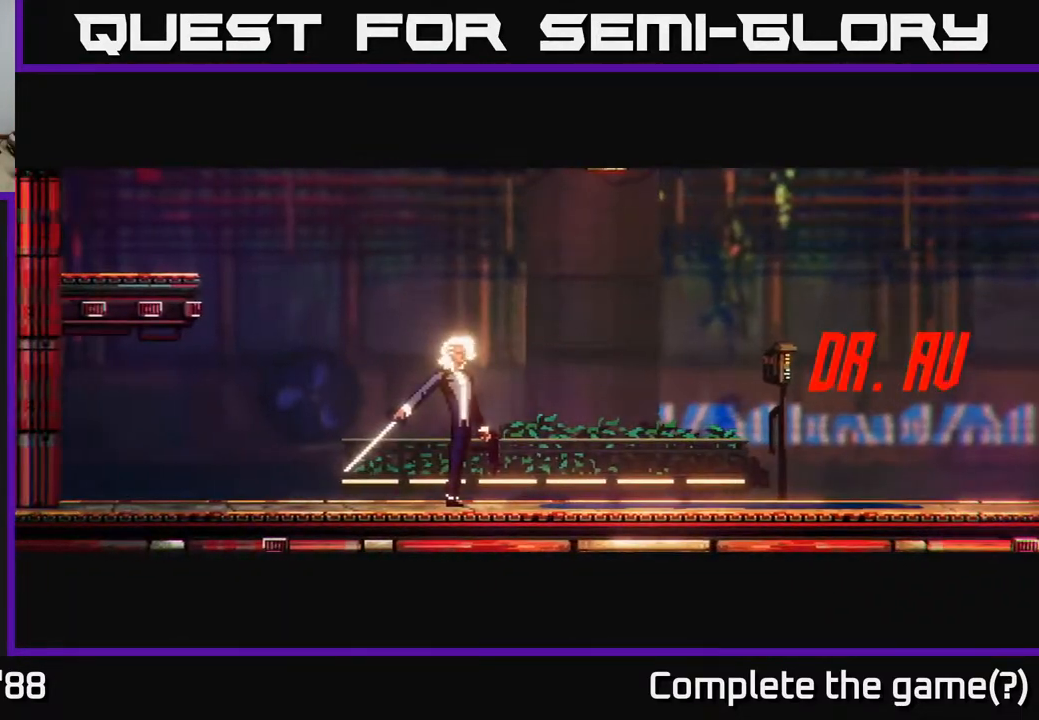
{"buttons": [], "left_stick": "left", "right_stick": "left", "events": []}
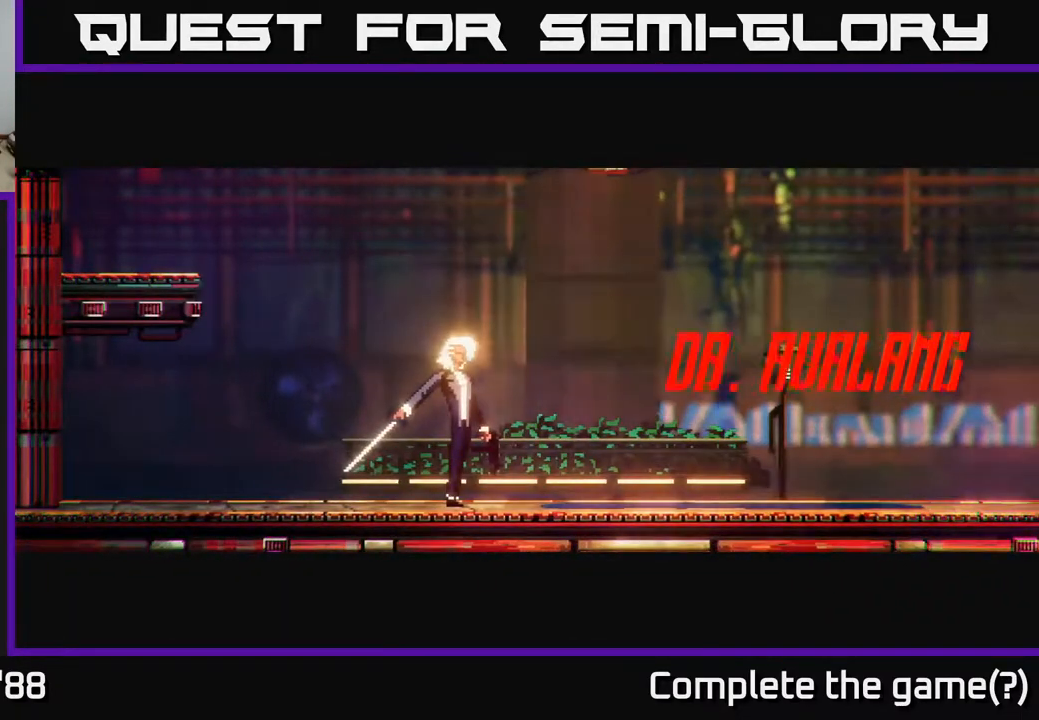
{"buttons": [], "left_stick": "left", "right_stick": "left", "events": []}
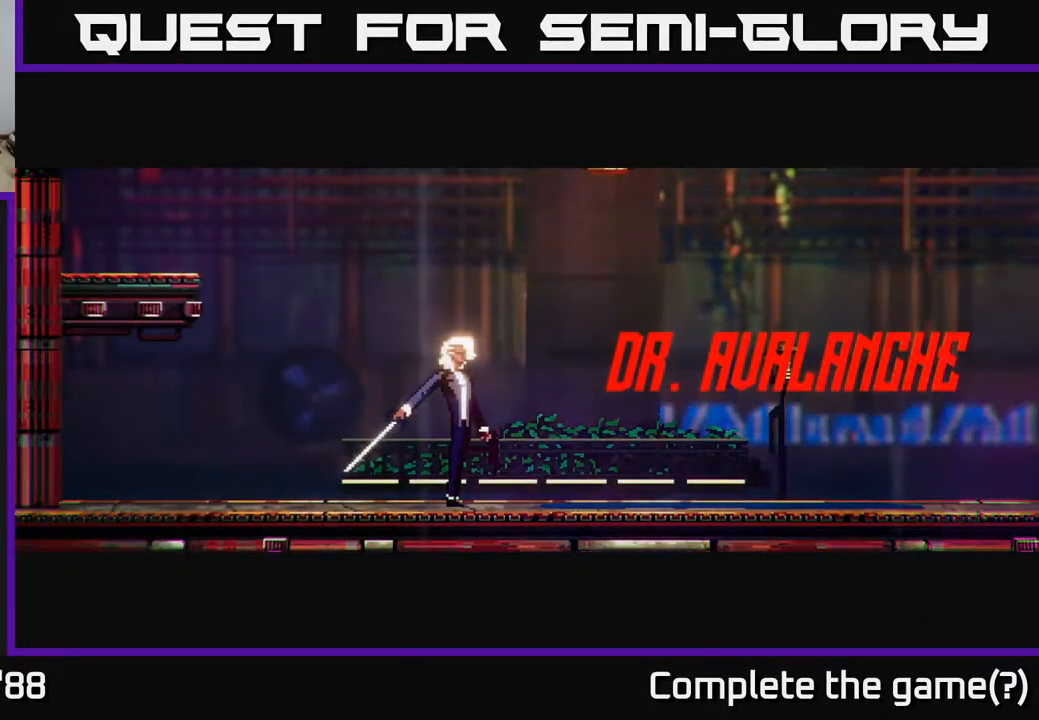
{"buttons": [], "left_stick": "left", "right_stick": "left", "events": []}
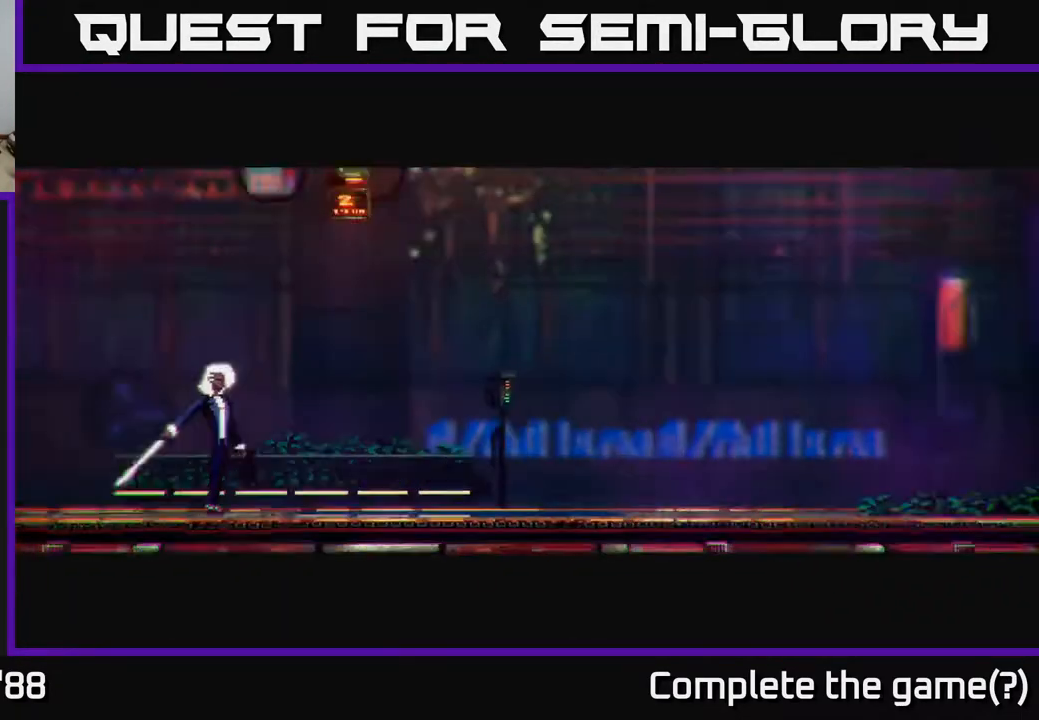
{"buttons": [], "left_stick": "left", "right_stick": "left", "events": []}
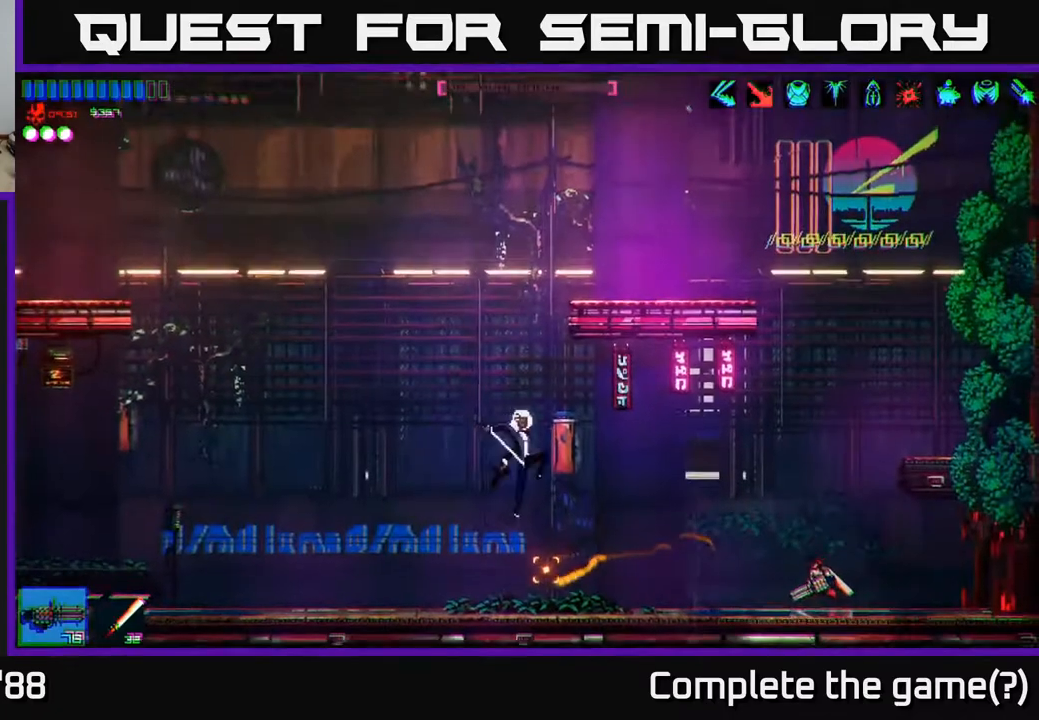
{"buttons": ["L1"], "left_stick": "left", "right_stick": "left", "events": [[333, "L1", "down"]]}
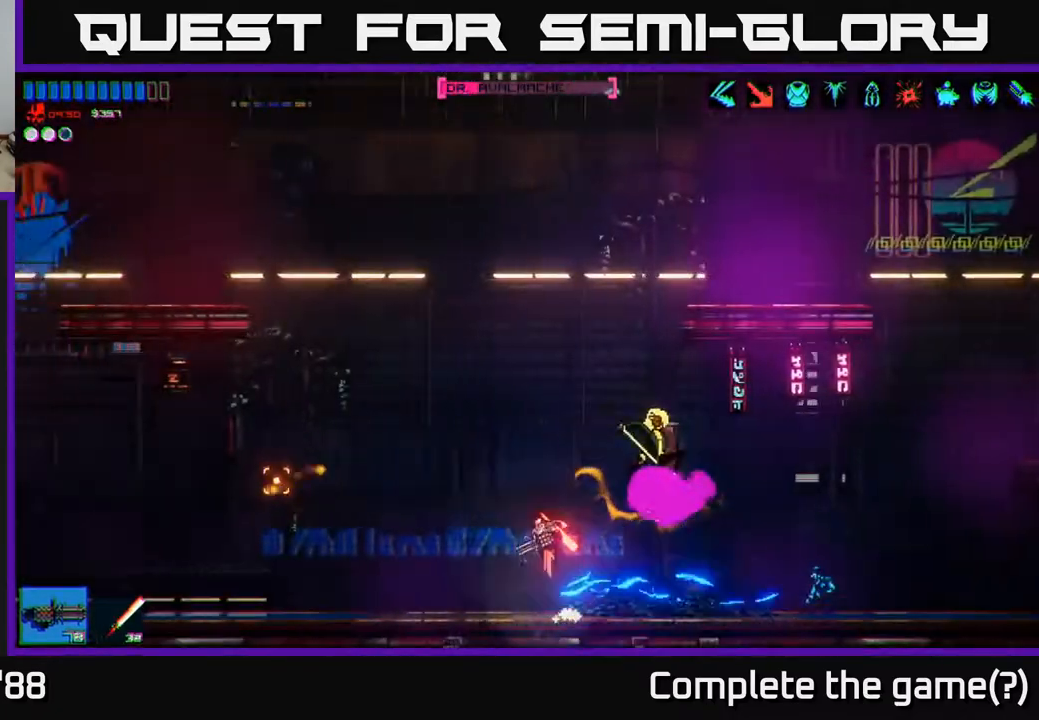
{"buttons": ["R2"], "left_stick": "right", "right_stick": "right", "events": [[17, "L1", "up"], [67, "right_stick", "right"], [267, "left_stick", "right"], [433, "R2", "down"]]}
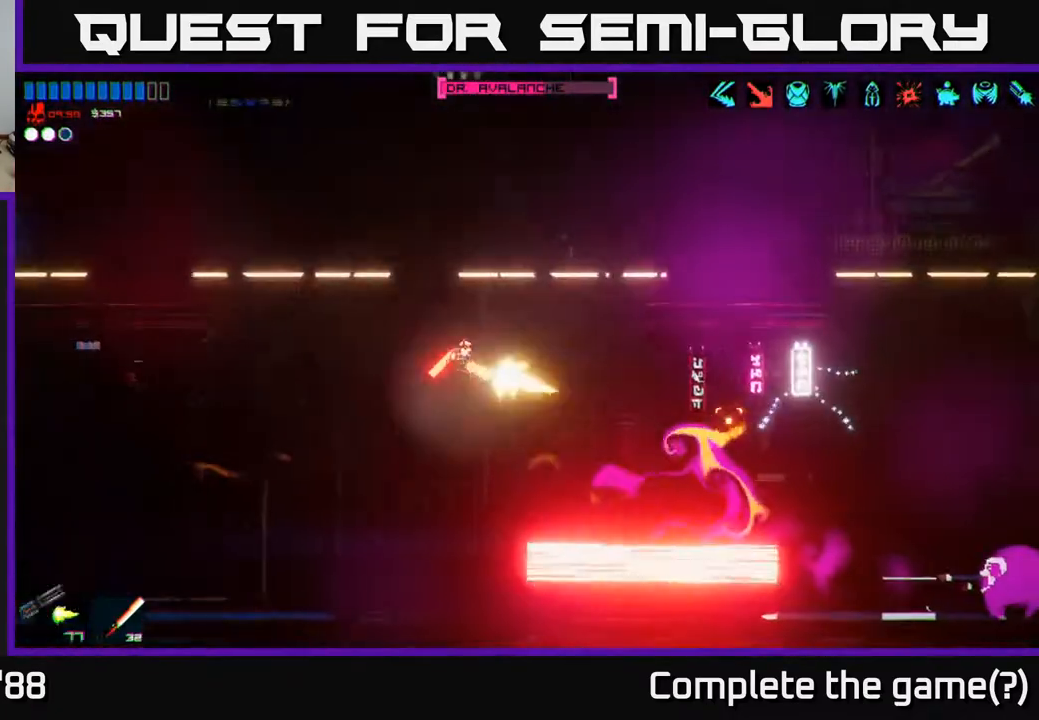
{"buttons": [], "left_stick": "right", "right_stick": "right", "events": [[250, "left_stick", "left"], [417, "R2", "up"], [450, "left_stick", "center"], [500, "left_stick", "right"]]}
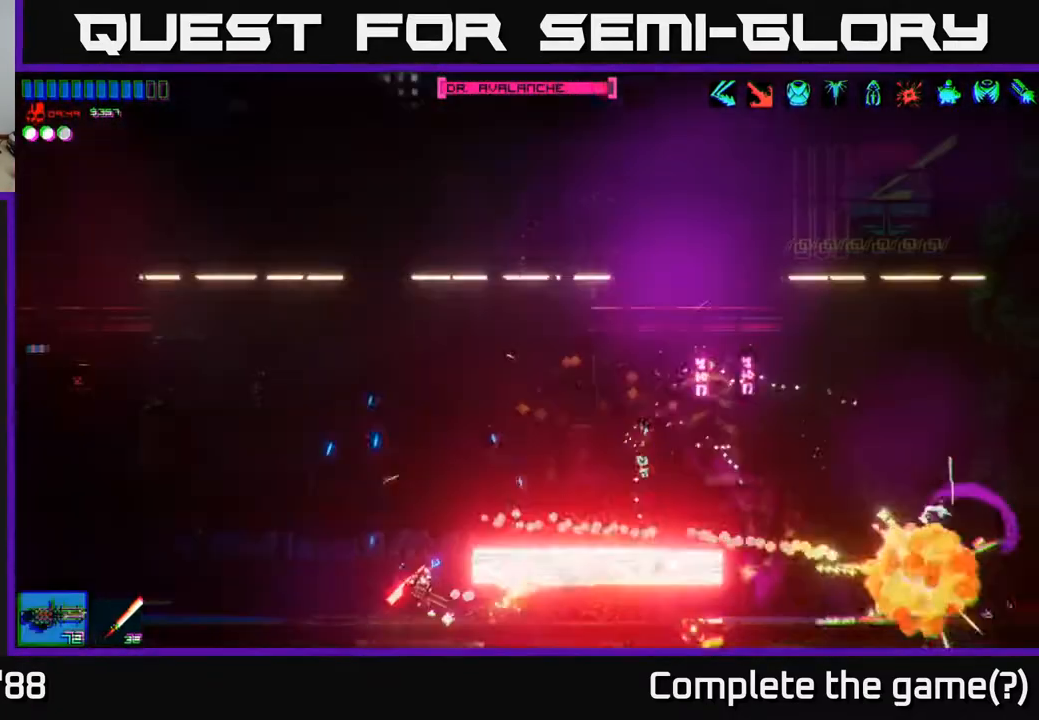
{"buttons": ["R2"], "left_stick": "center", "right_stick": "right", "events": [[133, "R2", "down"], [200, "left_stick", "center"]]}
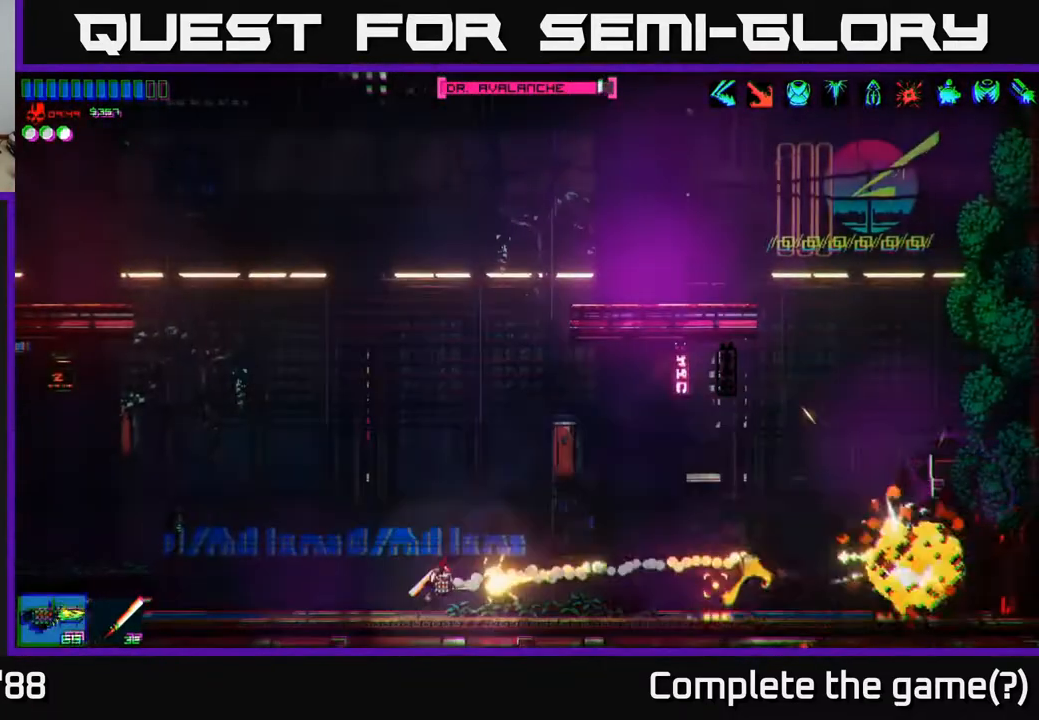
{"buttons": ["R2"], "left_stick": "center", "right_stick": "right", "events": []}
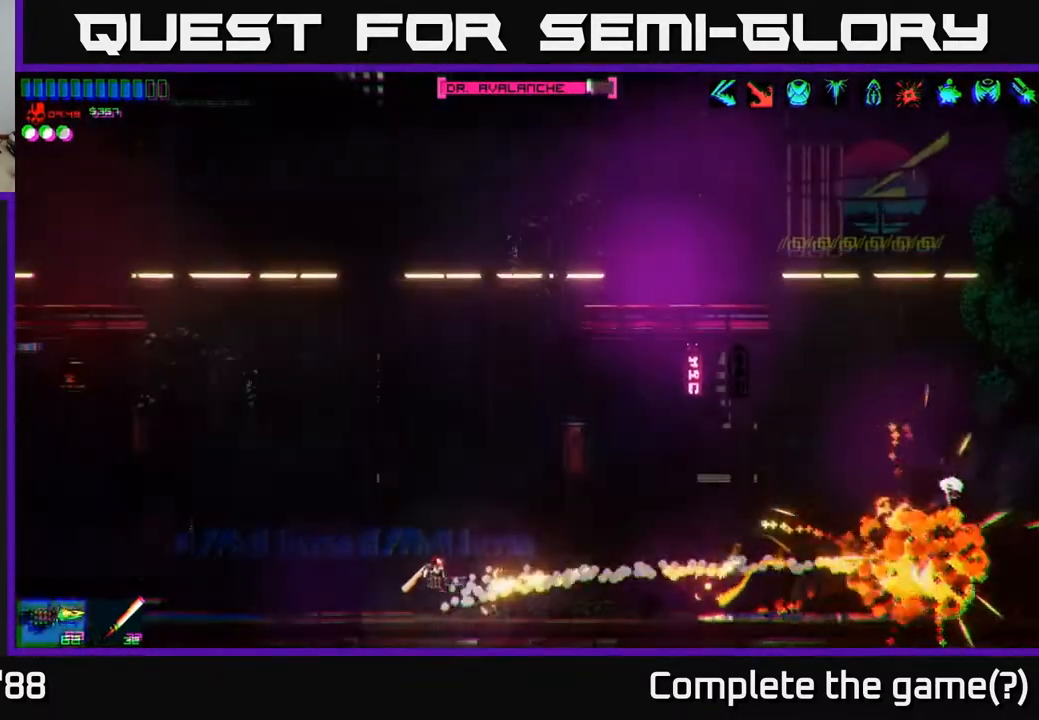
{"buttons": ["R2"], "left_stick": "left", "right_stick": "right", "events": [[17, "R2", "up"], [67, "left_stick", "left"], [450, "R2", "down"]]}
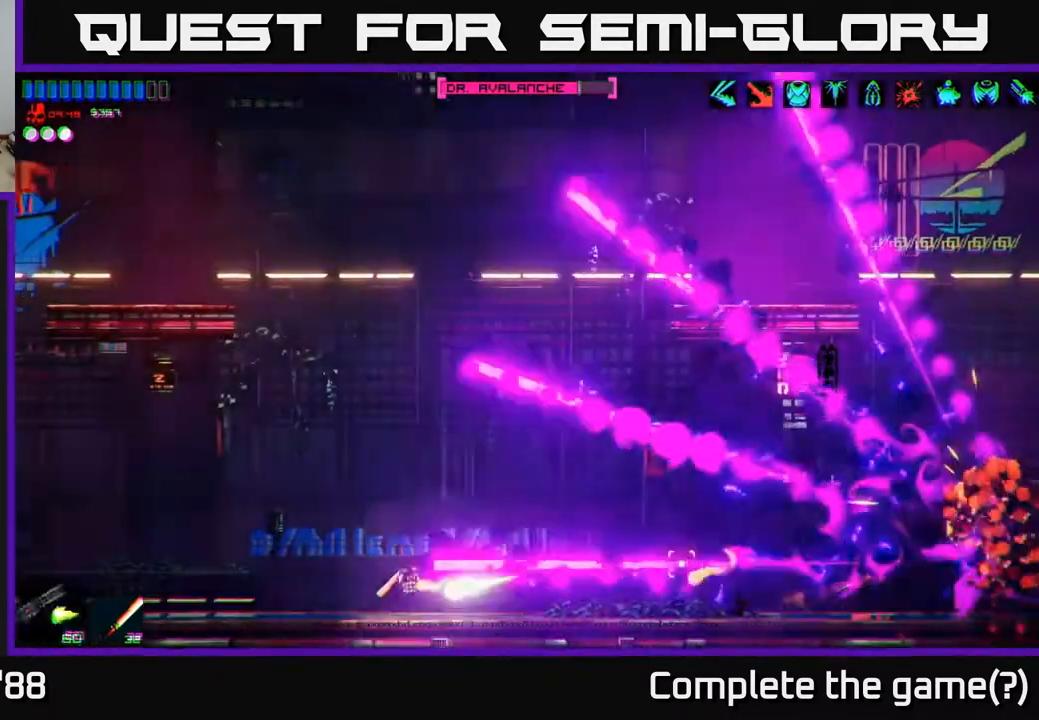
{"buttons": ["A"], "left_stick": "right", "right_stick": "right", "events": [[167, "R2", "up"], [250, "left_stick", "center"], [300, "left_stick", "right"], [400, "A", "down"]]}
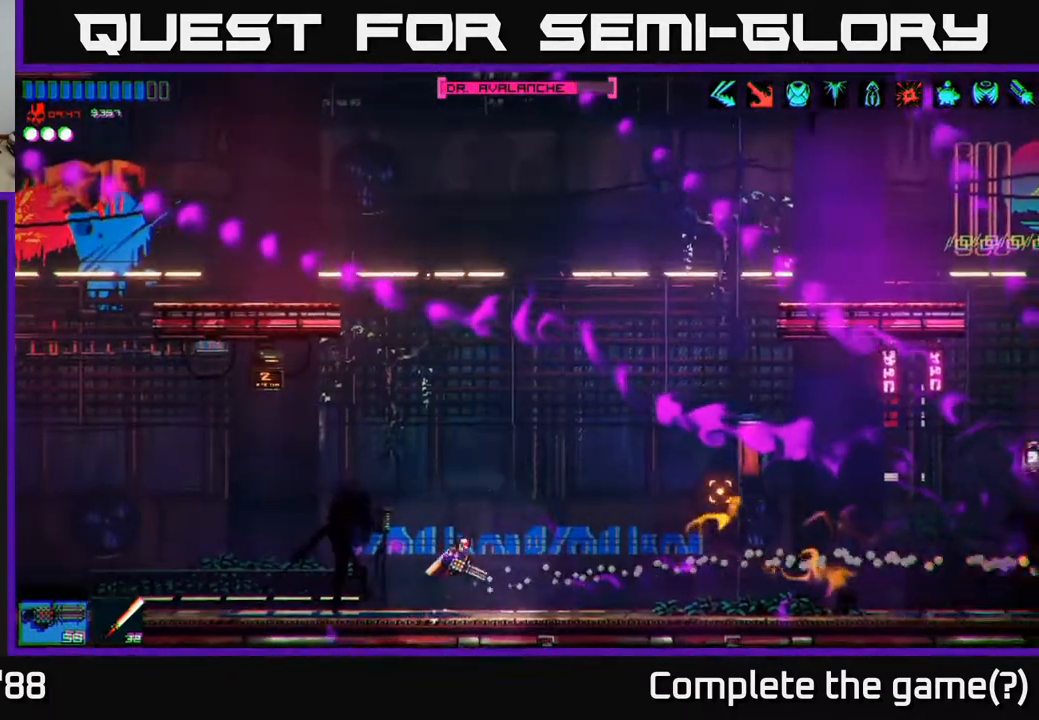
{"buttons": [], "left_stick": "right", "right_stick": "right", "events": [[17, "A", "up"], [17, "L1", "down"], [100, "right_stick", "down-right"], [150, "L1", "up"], [367, "right_stick", "right"]]}
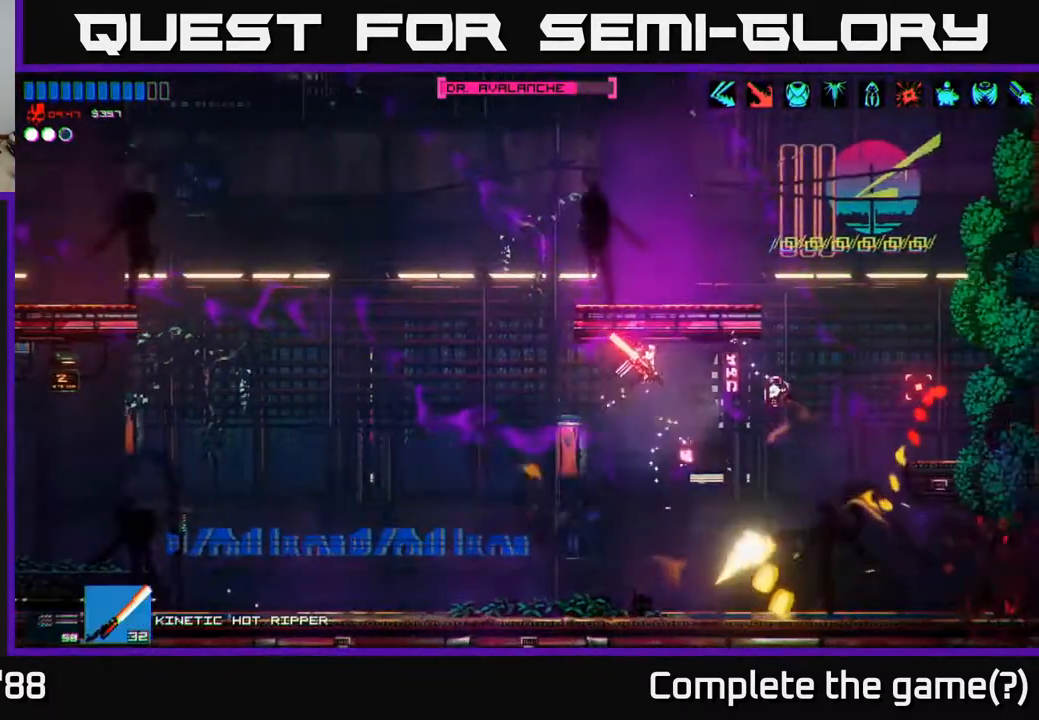
{"buttons": [], "left_stick": "right", "right_stick": "up-left", "events": [[67, "R2", "down"], [150, "right_stick", "up-right"], [183, "R2", "up"], [183, "left_stick", "center"], [267, "right_stick", "up"], [283, "left_stick", "down-right"], [350, "left_stick", "right"], [367, "right_stick", "up-left"]]}
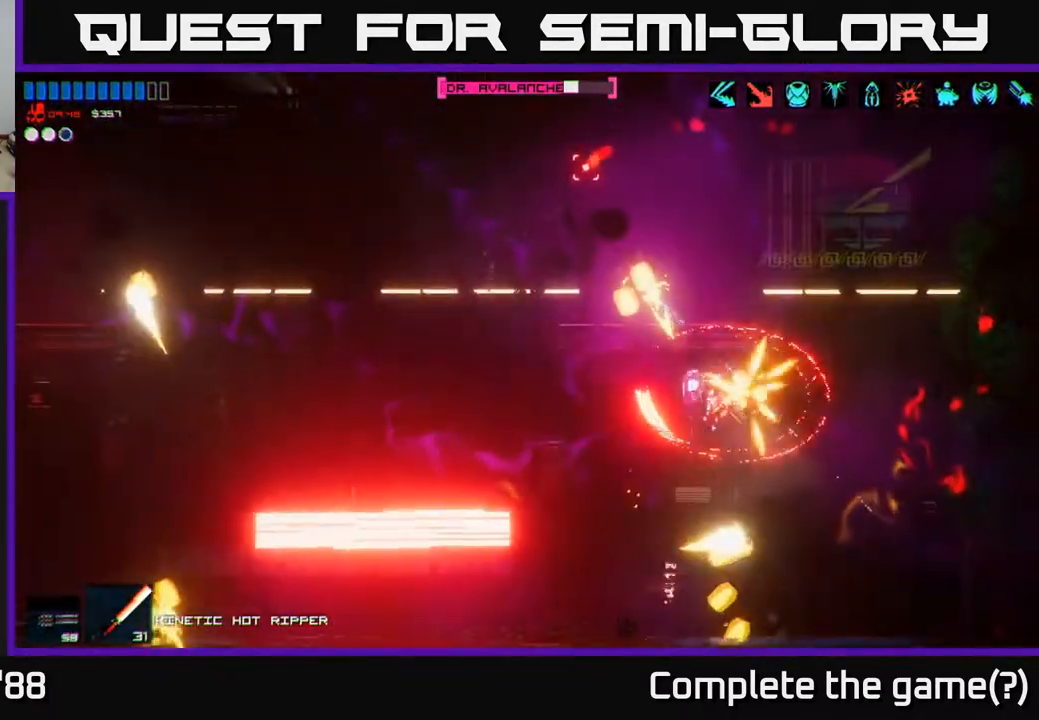
{"buttons": ["R2"], "left_stick": "right", "right_stick": "up-left", "events": [[167, "R2", "down"], [350, "A", "down"], [483, "A", "up"]]}
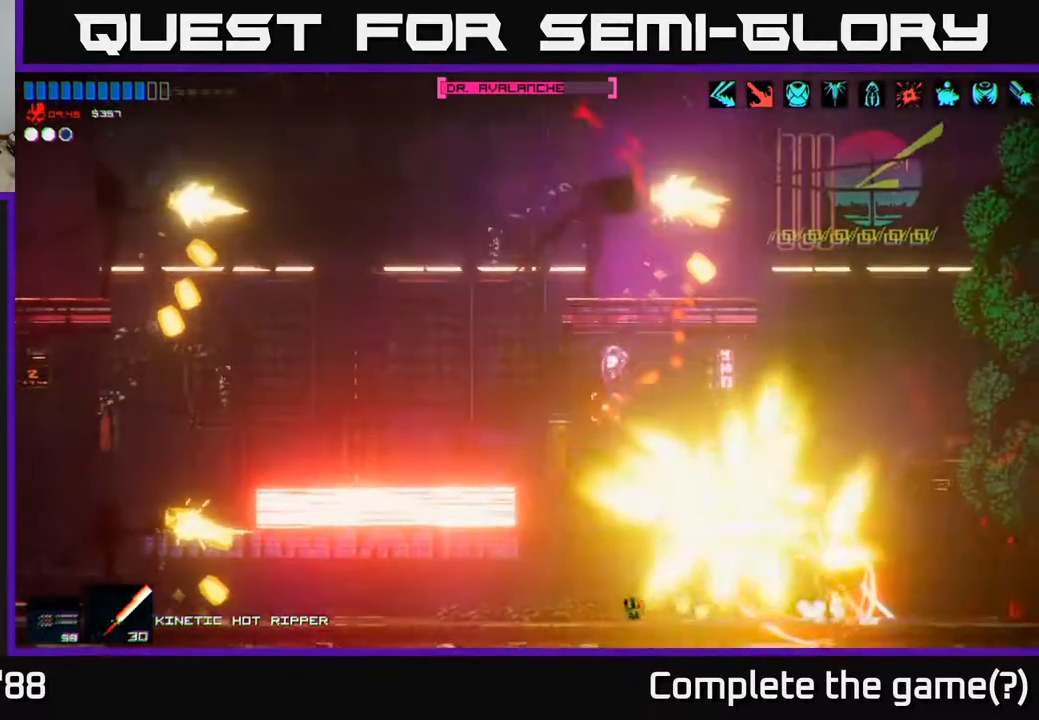
{"buttons": [], "left_stick": "right", "right_stick": "left", "events": [[17, "right_stick", "left"], [50, "R2", "up"], [150, "left_stick", "up"], [250, "left_stick", "left"], [350, "left_stick", "center"], [450, "left_stick", "right"]]}